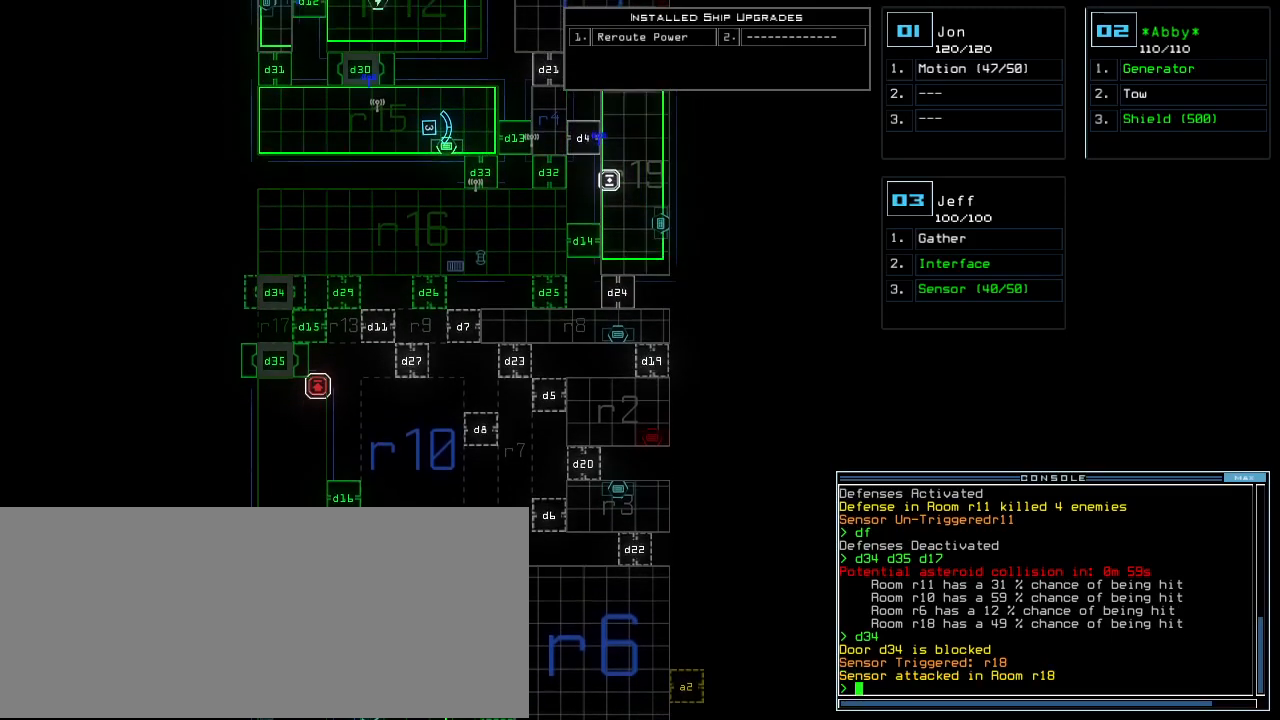
Gameplay with keyboard; each line is a JSON object with the keys held at the frame after it. "events" lists presses ("down") and releases ("up") of ".", "0", "1", "2", "3", "4", "5", "6", "7", "8", "9", "a", "b", "backspace", "c", "caps_lock", "comma", "ctrl_l", "ctrl_r", "d", "down", "e", "equals", "escape", "f", "f12", "g", "h", "i", "j", "k", "l", "left", "m", "minus", "n", "o", "p", "q", "quote", "r", "return", "right", "s", "semicolon", "shift_l", "shift_r", "space", "t", "tab", "tilde", "u", "up", "v", "w", "x", "y" and "z" between this image and that frame as [ms after this image, input, new state], when the widget could be followed in between. No other keys are recorded. Mouse input is not recorded.
{"keys": ["down", "left"], "events": [[120, "3", "down"], [140, "down", "down"], [140, "right", "down"], [180, "3", "up"], [280, "right", "up"], [500, "left", "down"]]}
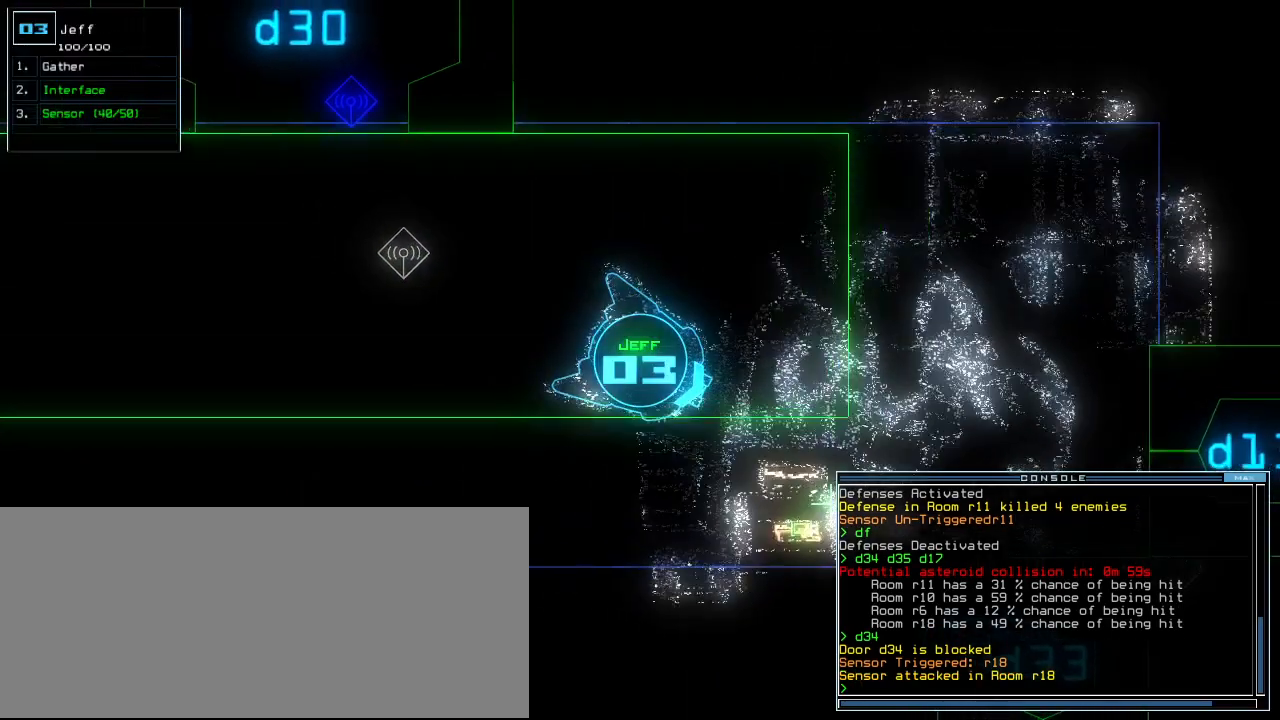
{"keys": ["down"], "events": [[80, "left", "up"]]}
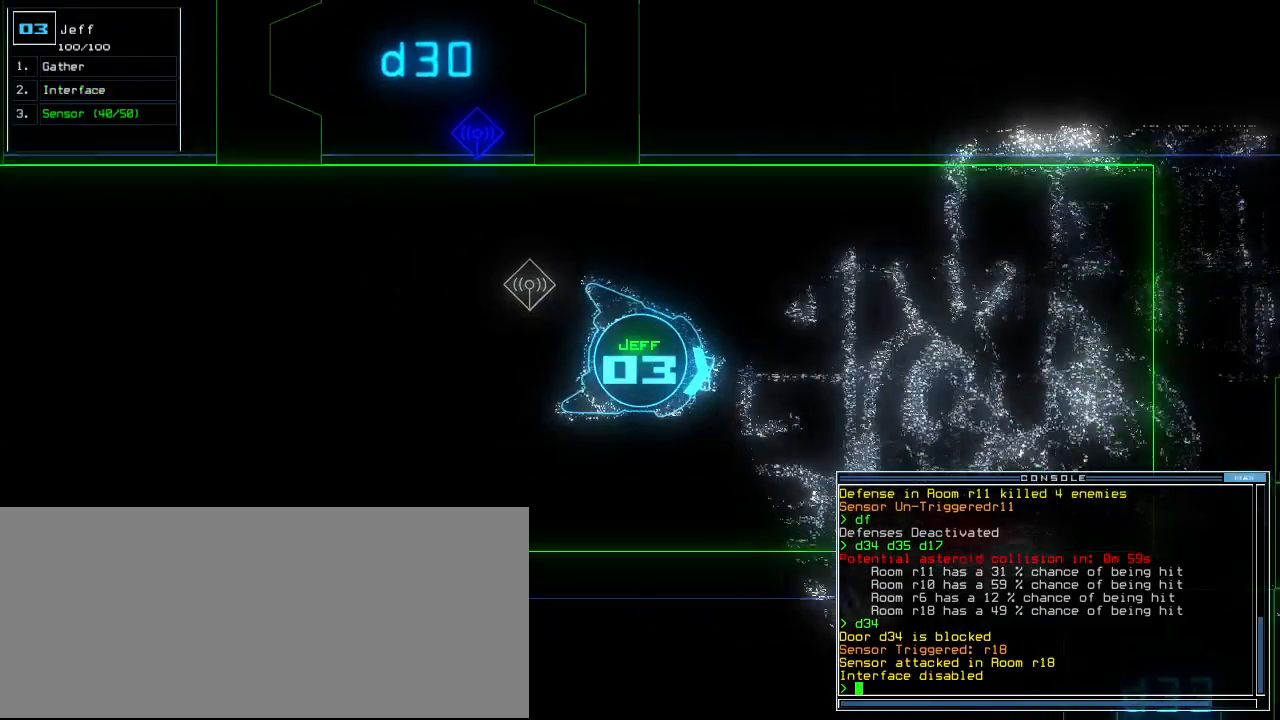
{"keys": ["down", "right"], "events": [[460, "right", "down"]]}
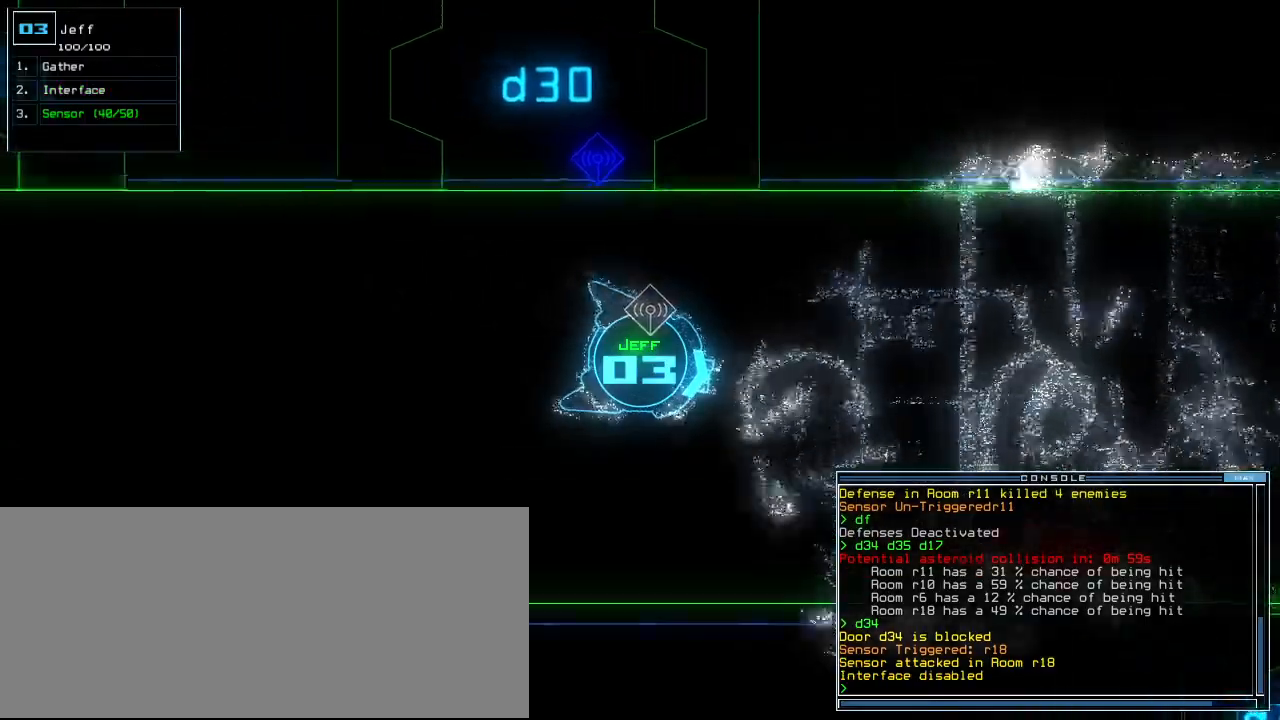
{"keys": ["down", "right"], "events": [[40, "right", "up"], [140, "right", "down"]]}
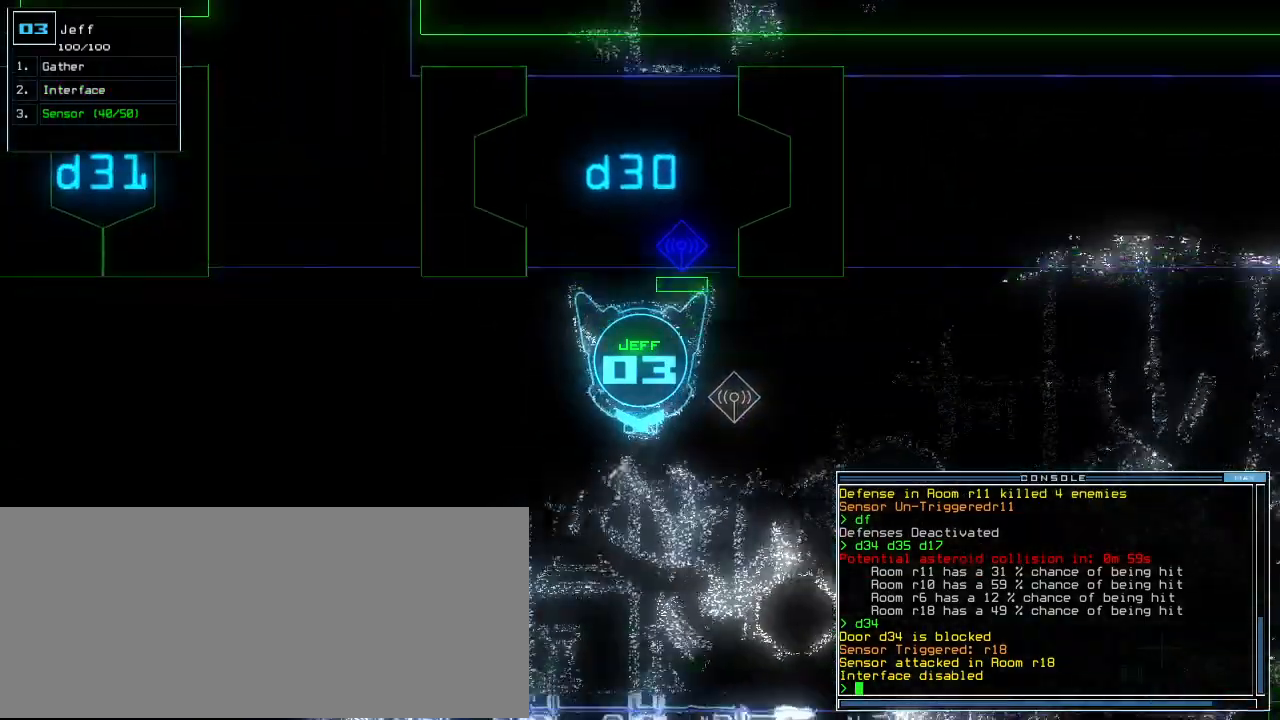
{"keys": ["down"], "events": [[60, "right", "up"], [340, "left", "down"], [480, "left", "up"]]}
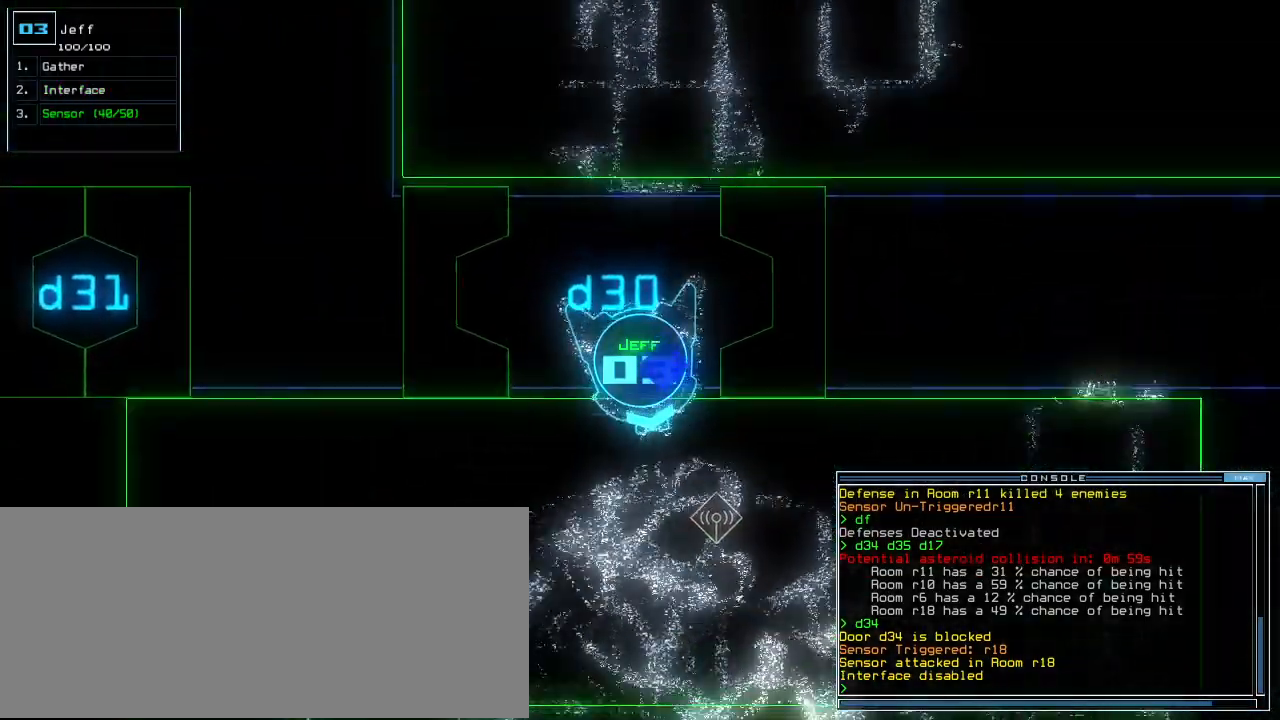
{"keys": ["down"], "events": []}